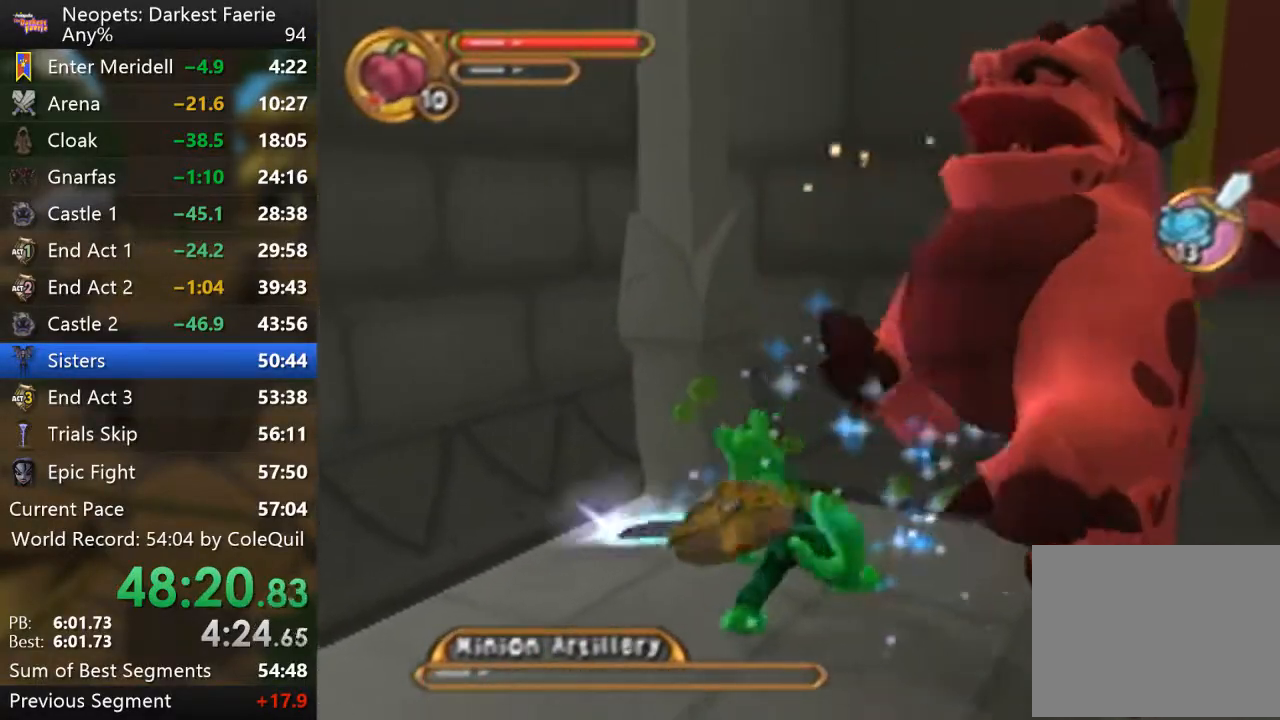
Gameplay with a controller (PlayStation layout); each line is a JSON object with the inputs held at the frame after it. "events" lists button and stick changes between this image and that frame as [ms after this image, input, new state], when the widget could be followed in between. Not read: L3 R3.
{"buttons": ["R1"], "left_stick": "down-left", "right_stick": "right", "events": [[117, "R1", "up"], [284, "left_stick", "down-left"], [384, "R1", "down"], [401, "right_stick", "right"]]}
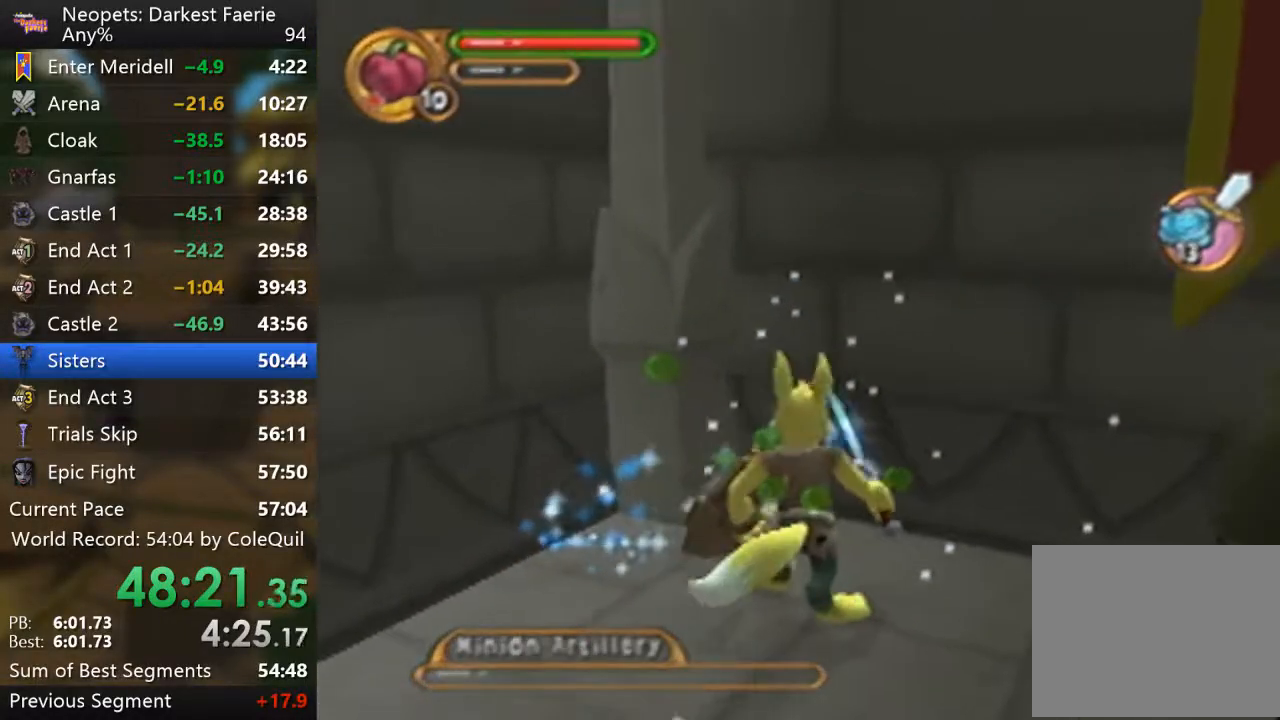
{"buttons": ["R1"], "left_stick": "up-left", "right_stick": "right", "events": [[317, "left_stick", "left"], [500, "left_stick", "up-left"]]}
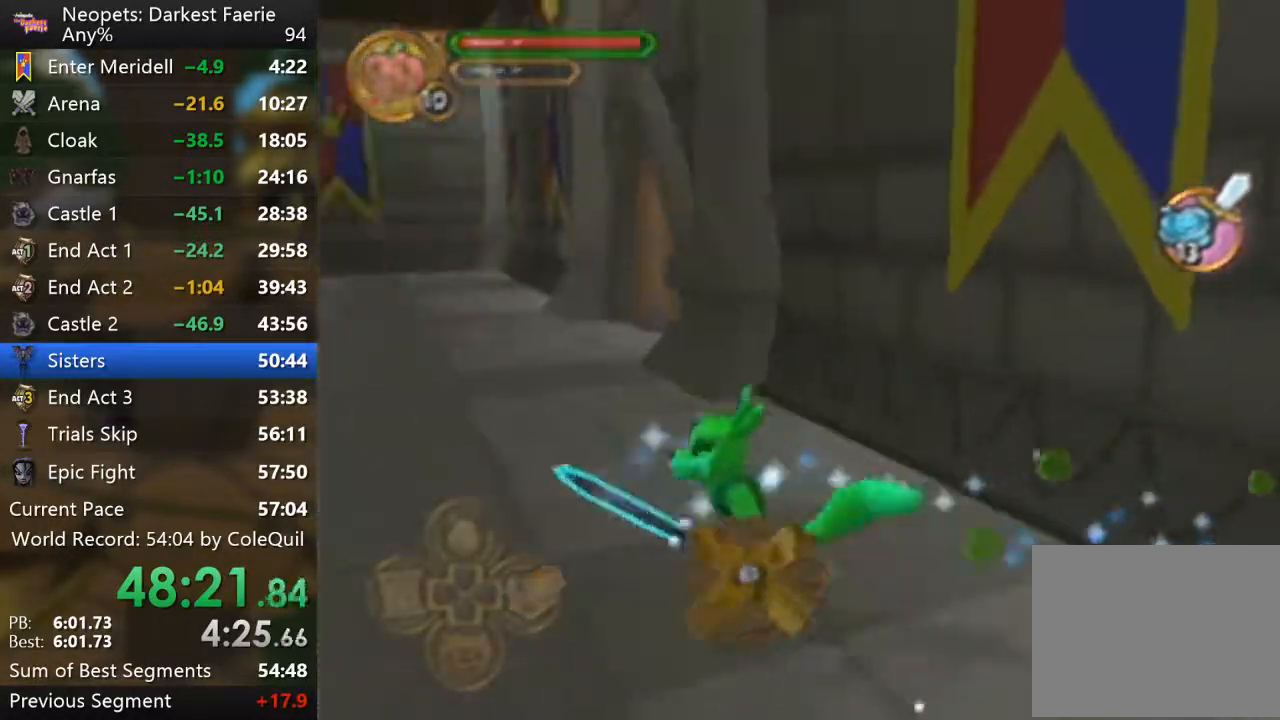
{"buttons": [], "left_stick": "center", "right_stick": "center", "events": [[167, "right_stick", "center"], [200, "left_stick", "up"], [434, "R1", "up"], [467, "left_stick", "center"]]}
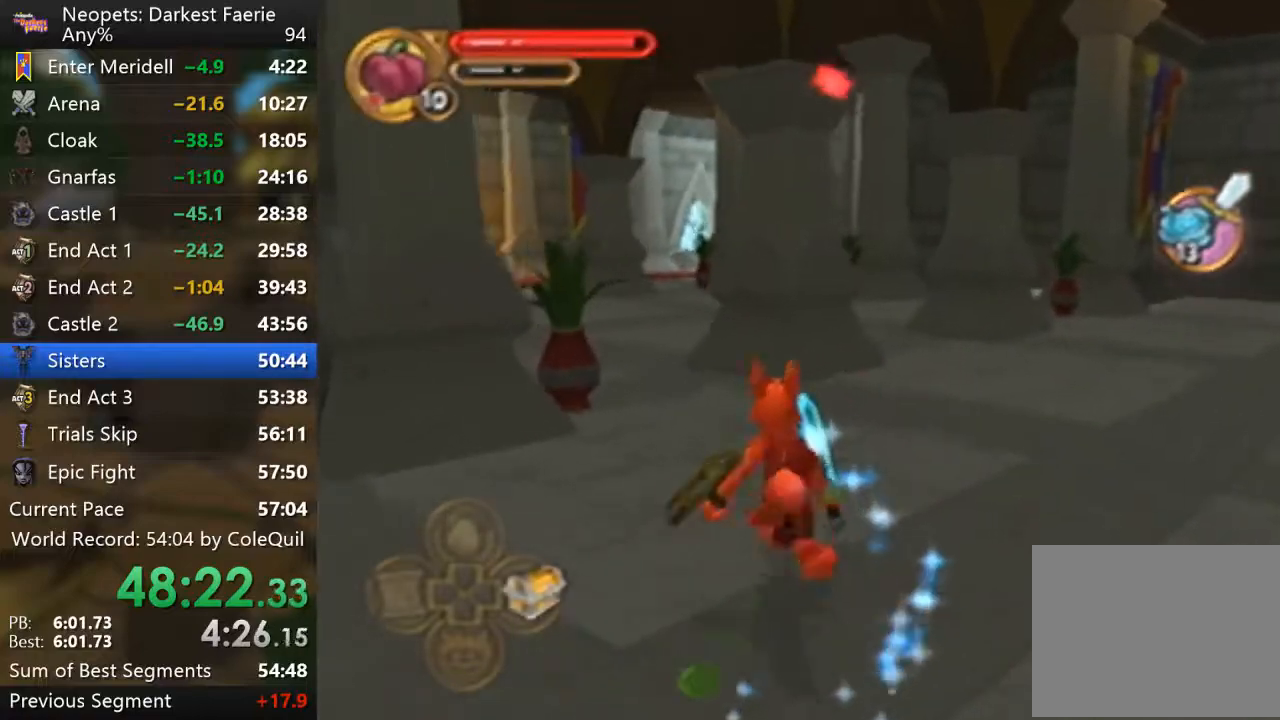
{"buttons": [], "left_stick": "center", "right_stick": "center", "events": []}
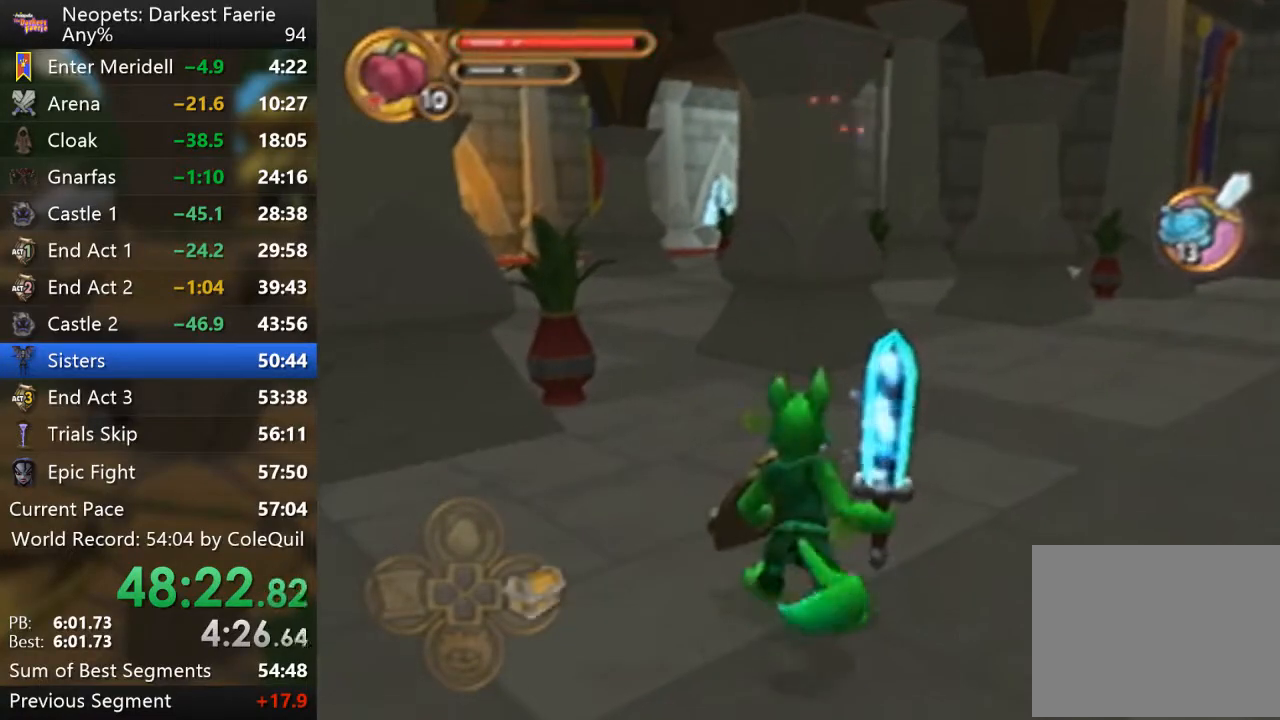
{"buttons": [], "left_stick": "center", "right_stick": "center", "events": []}
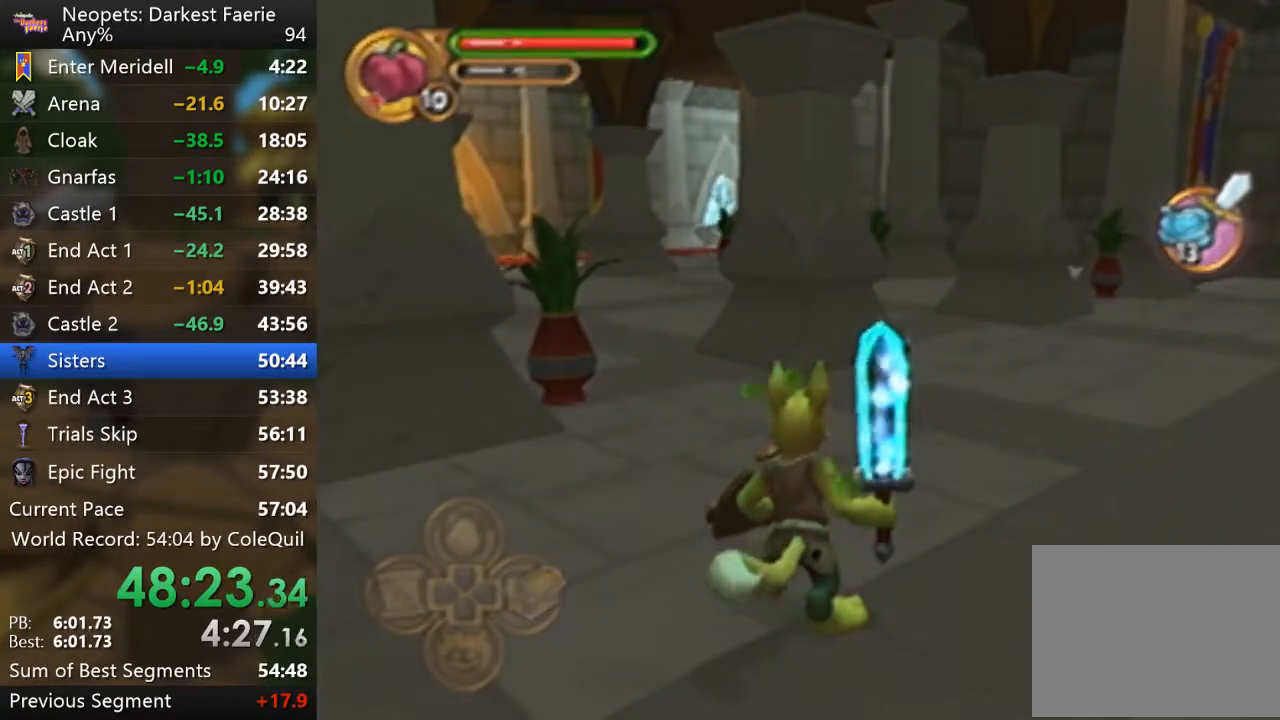
{"buttons": [], "left_stick": "center", "right_stick": "center", "events": []}
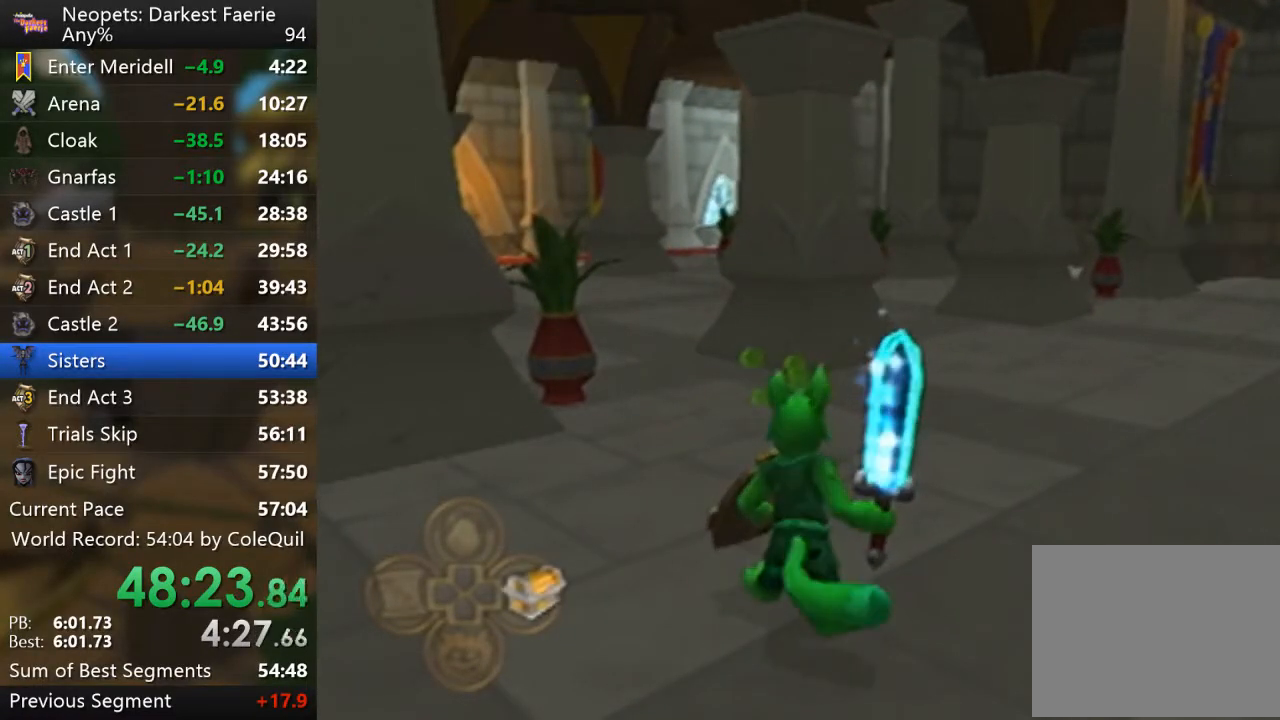
{"buttons": [], "left_stick": "center", "right_stick": "center", "events": []}
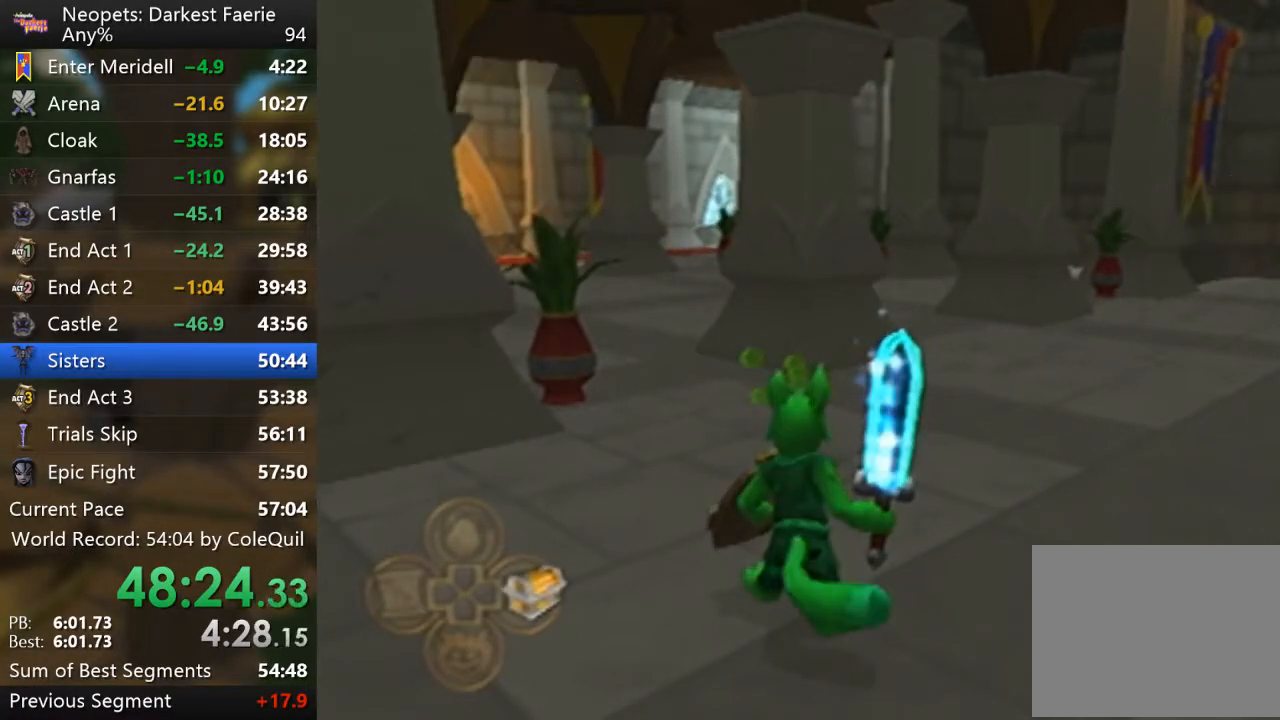
{"buttons": [], "left_stick": "center", "right_stick": "center", "events": [[400, "CROSS", "down"], [500, "CROSS", "up"]]}
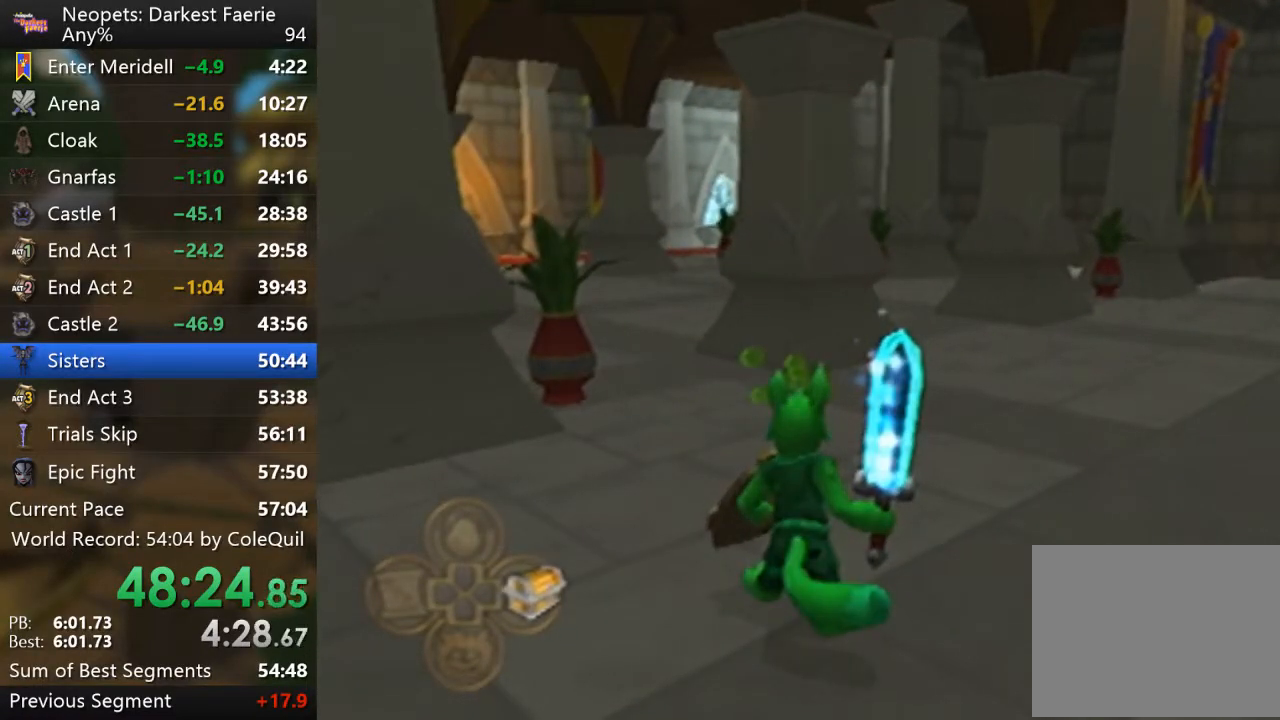
{"buttons": ["CROSS"], "left_stick": "center", "right_stick": "center", "events": [[84, "CROSS", "down"], [184, "CROSS", "up"], [284, "CROSS", "down"], [384, "CROSS", "up"], [467, "CROSS", "down"]]}
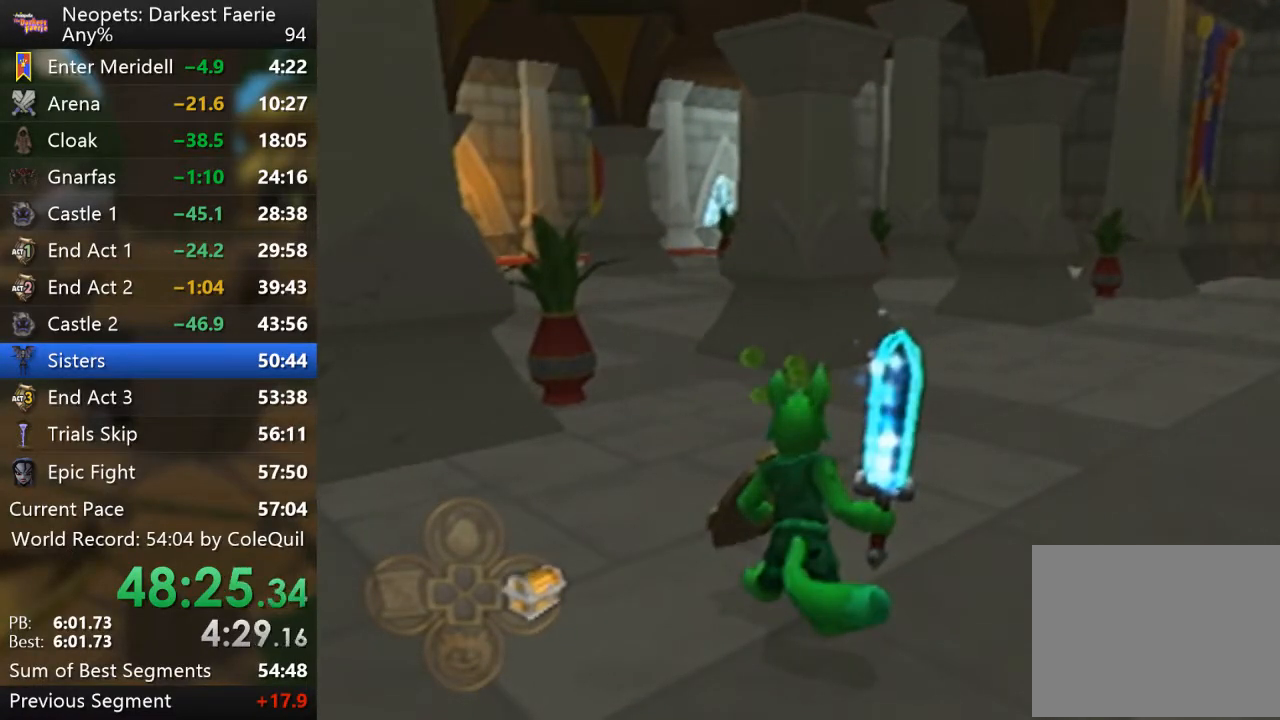
{"buttons": [], "left_stick": "center", "right_stick": "center", "events": [[66, "CROSS", "up"], [166, "CROSS", "down"], [283, "CROSS", "up"], [367, "CROSS", "down"], [450, "CROSS", "up"]]}
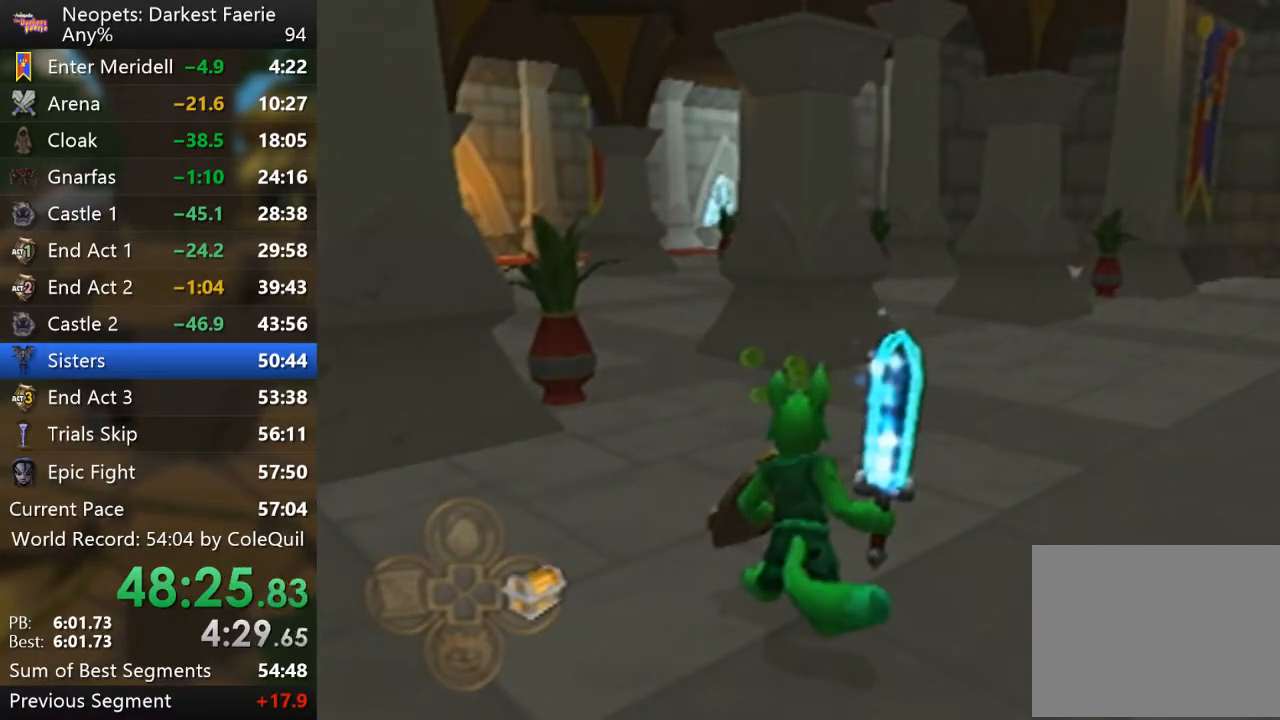
{"buttons": ["CROSS"], "left_stick": "center", "right_stick": "center", "events": [[67, "CROSS", "down"], [150, "CROSS", "up"], [267, "CROSS", "down"], [367, "CROSS", "up"], [467, "CROSS", "down"]]}
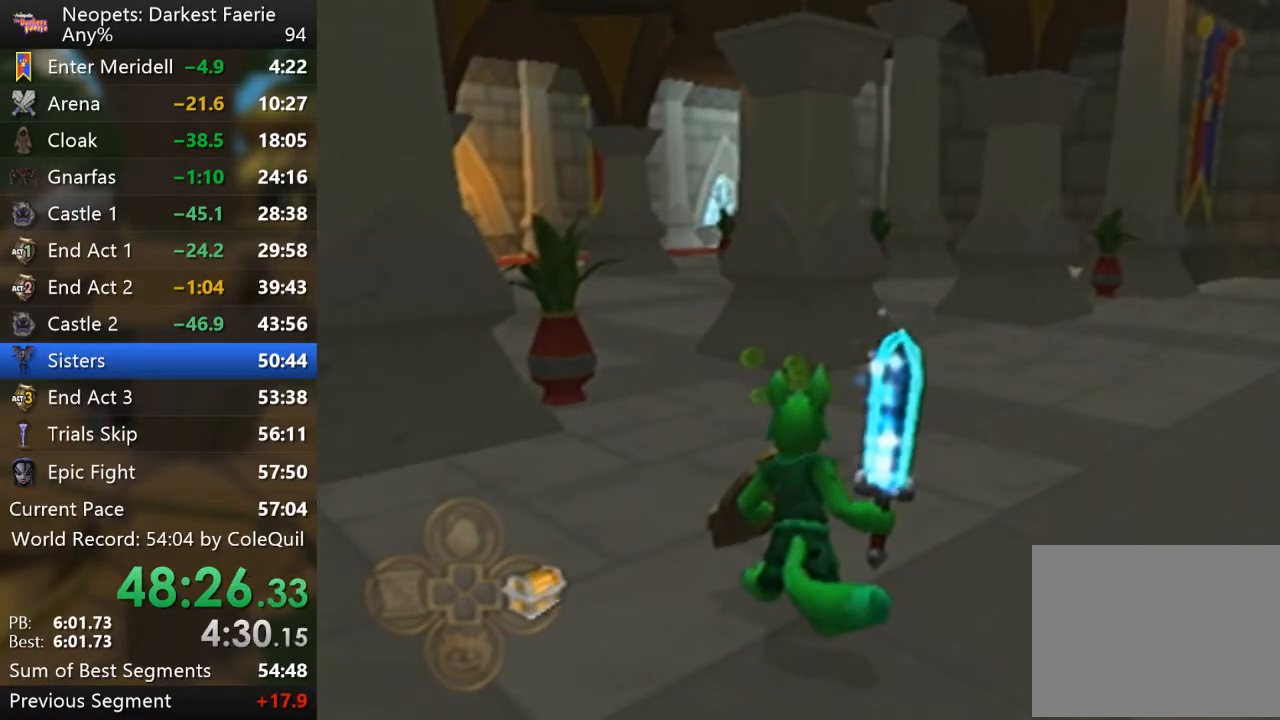
{"buttons": [], "left_stick": "center", "right_stick": "center", "events": [[83, "CROSS", "up"], [183, "CROSS", "down"], [283, "CROSS", "up"], [367, "CROSS", "down"], [483, "CROSS", "up"]]}
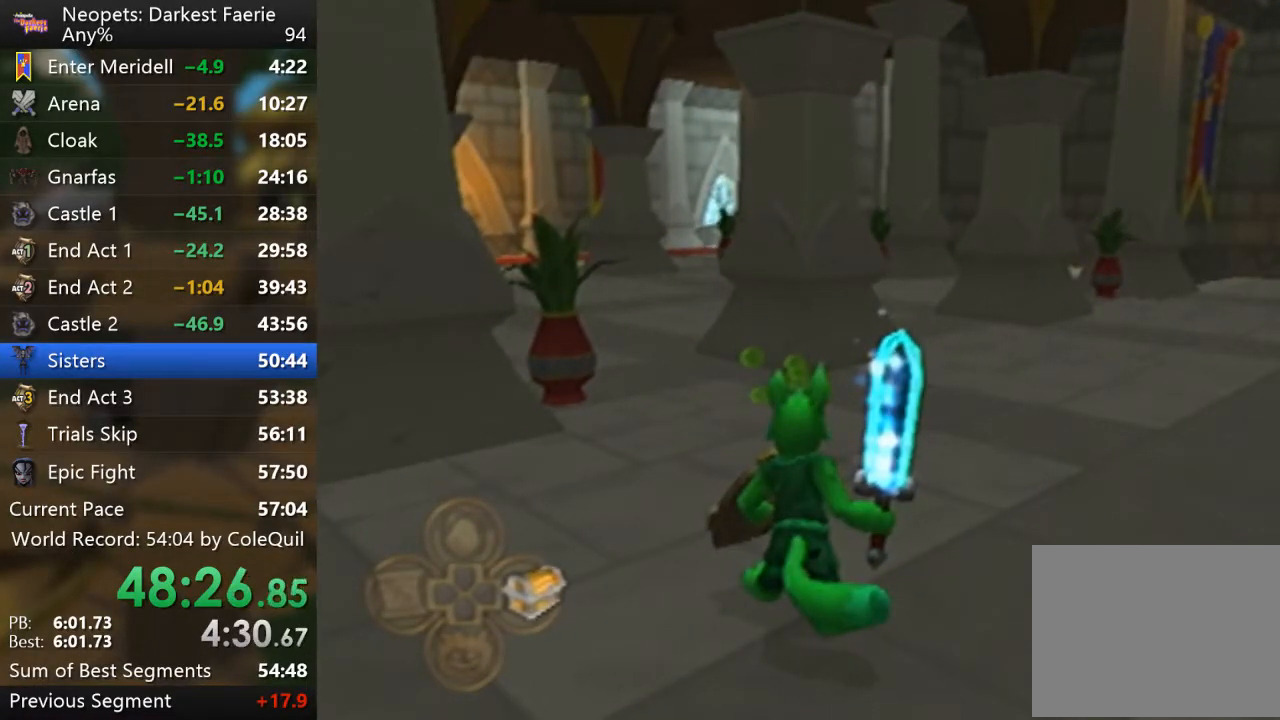
{"buttons": [], "left_stick": "center", "right_stick": "center", "events": [[84, "CROSS", "down"], [200, "CROSS", "up"], [300, "CROSS", "down"], [401, "CROSS", "up"]]}
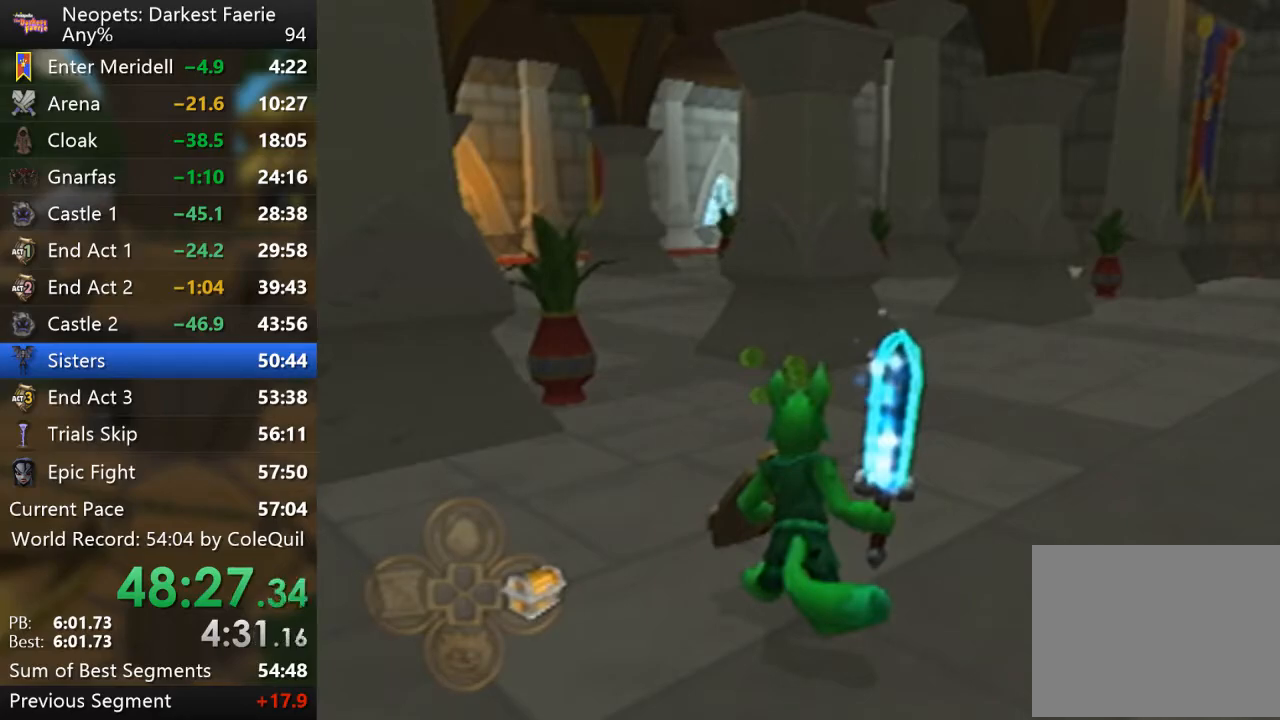
{"buttons": ["CROSS"], "left_stick": "center", "right_stick": "center", "events": [[33, "CROSS", "down"], [133, "CROSS", "up"], [250, "CROSS", "down"], [350, "CROSS", "up"], [450, "CROSS", "down"]]}
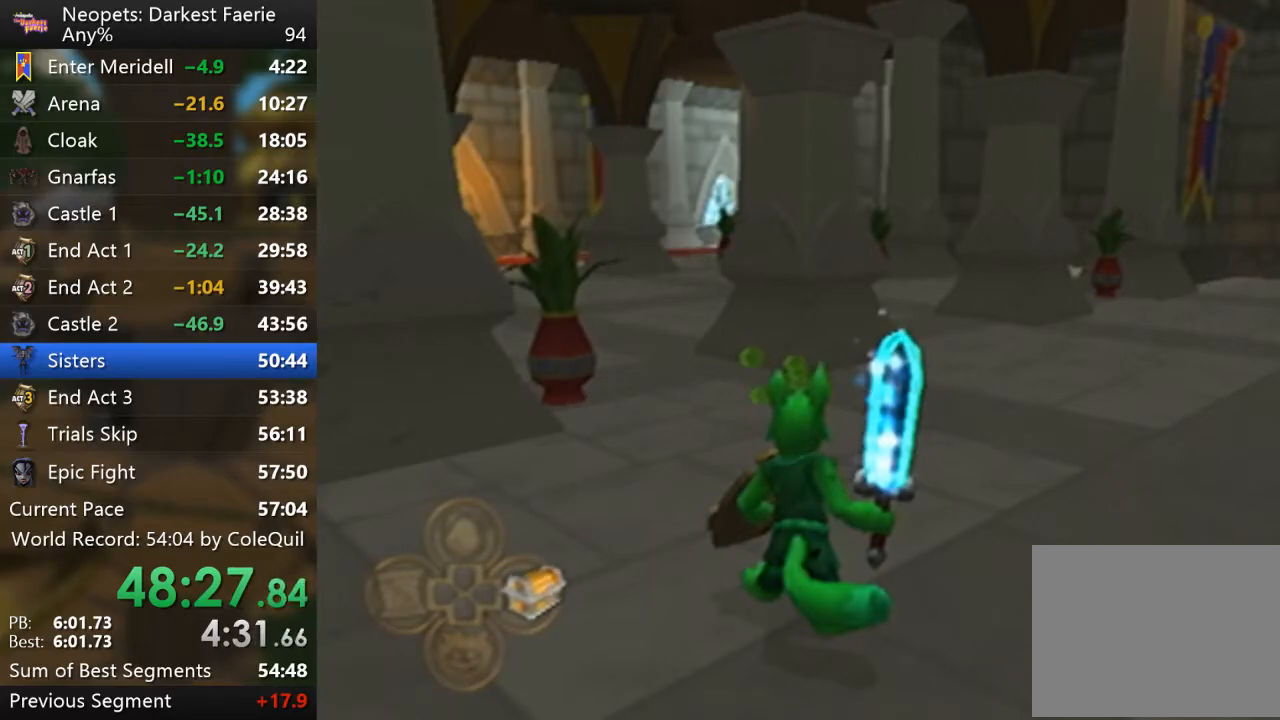
{"buttons": [], "left_stick": "center", "right_stick": "center", "events": [[50, "CROSS", "up"], [167, "CROSS", "down"], [267, "CROSS", "up"], [367, "CROSS", "down"], [501, "CROSS", "up"]]}
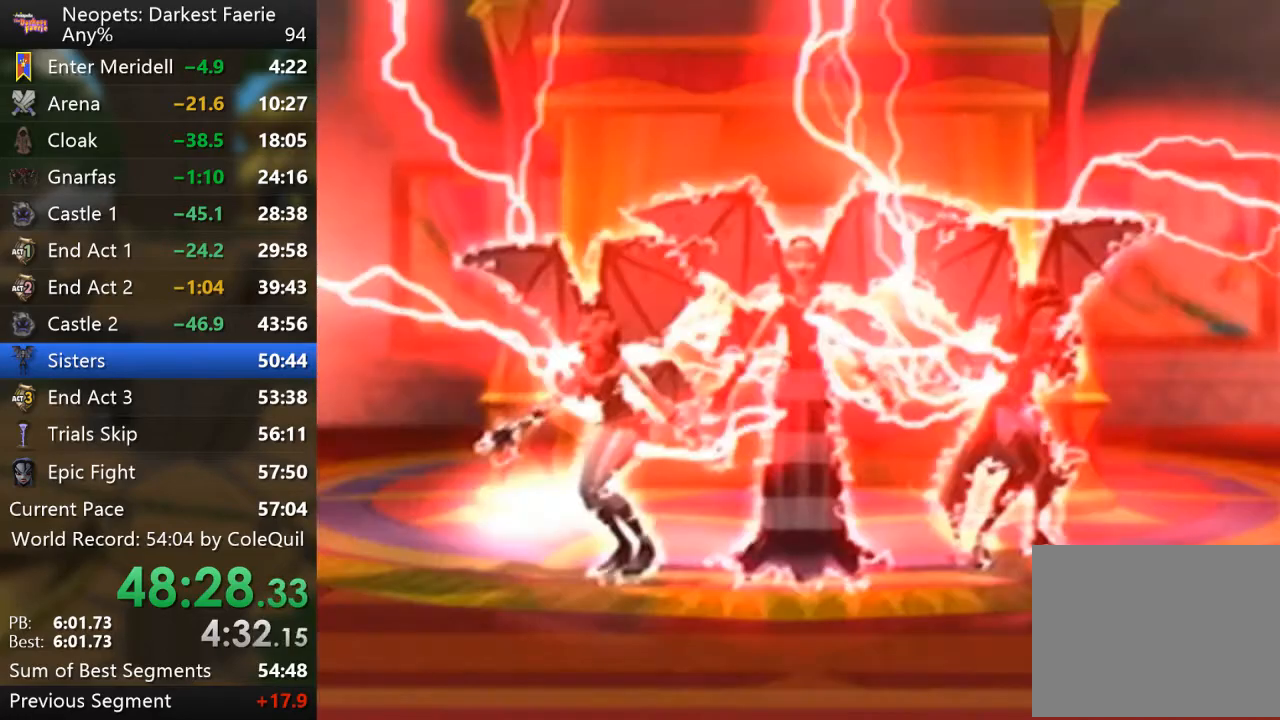
{"buttons": [], "left_stick": "center", "right_stick": "center", "events": [[100, "CROSS", "down"], [200, "CROSS", "up"], [300, "CROSS", "down"], [400, "CROSS", "up"]]}
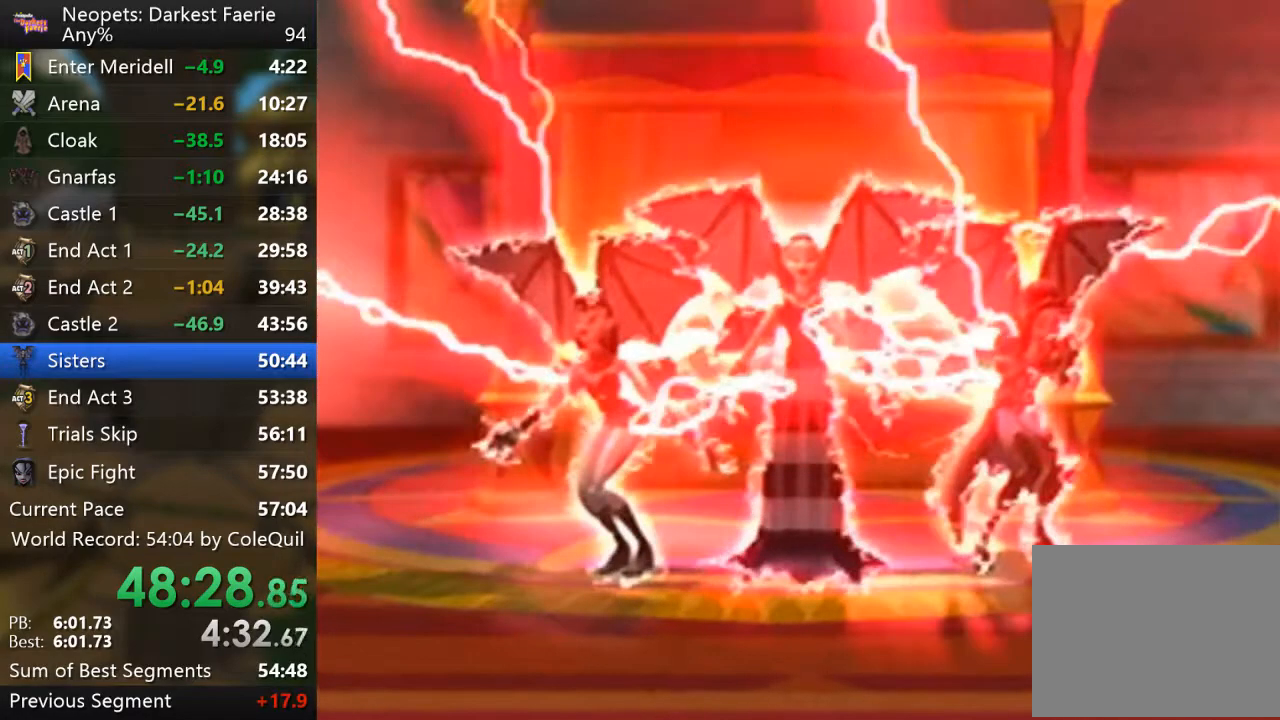
{"buttons": ["R1"], "left_stick": "up", "right_stick": "center", "events": [[33, "CROSS", "down"], [100, "CROSS", "up"], [417, "R1", "down"], [417, "left_stick", "up"]]}
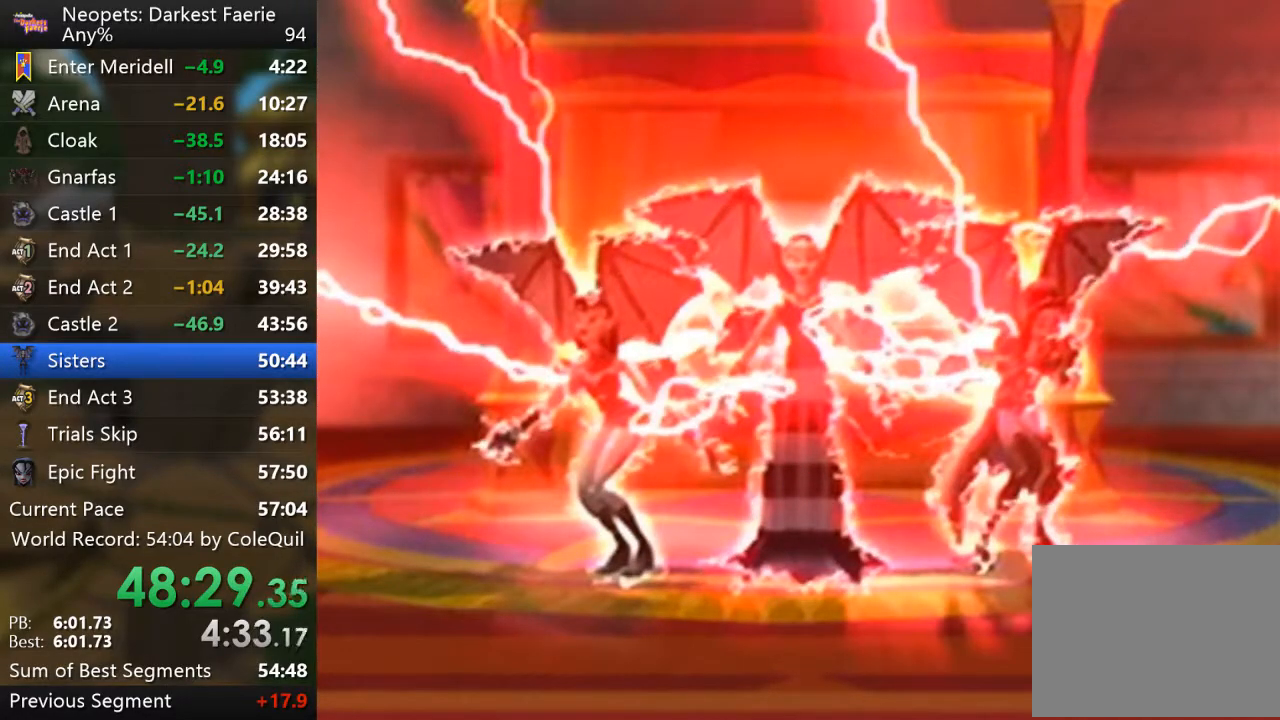
{"buttons": ["R1"], "left_stick": "up", "right_stick": "center", "events": []}
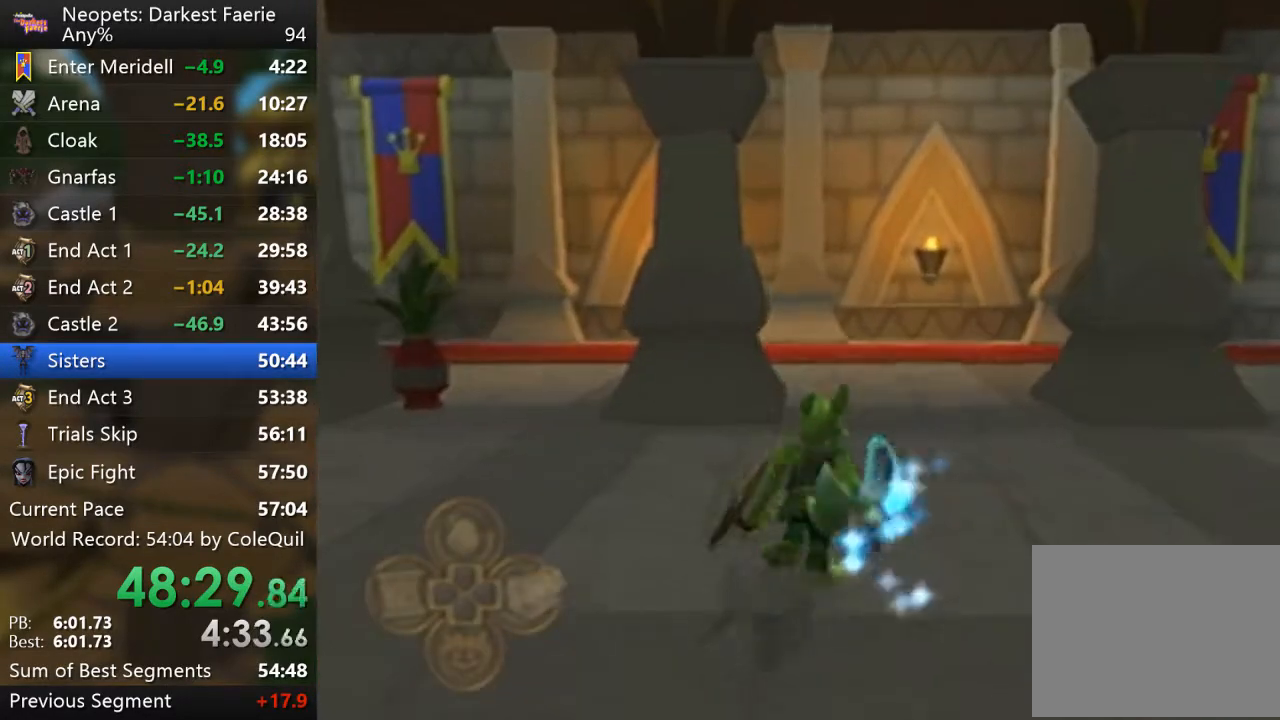
{"buttons": ["R1"], "left_stick": "up", "right_stick": "center", "events": [[284, "right_stick", "left"], [434, "right_stick", "center"]]}
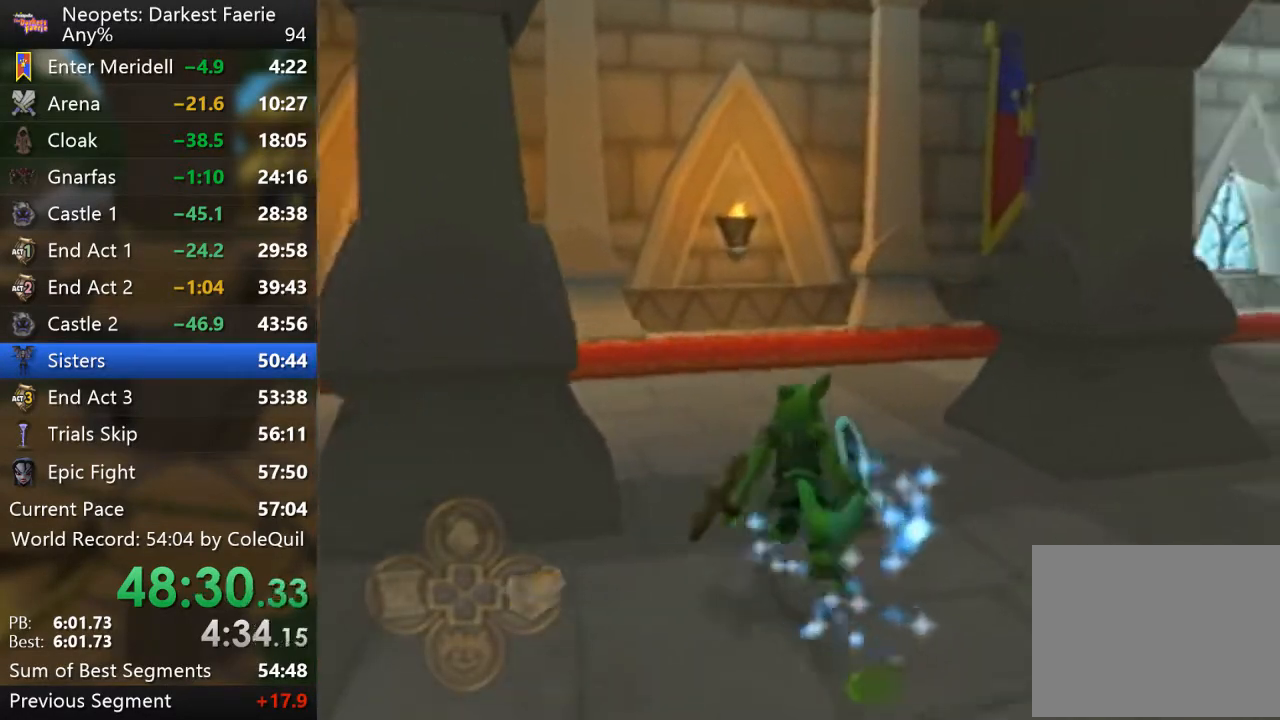
{"buttons": ["R1"], "left_stick": "up", "right_stick": "left", "events": [[467, "right_stick", "left"]]}
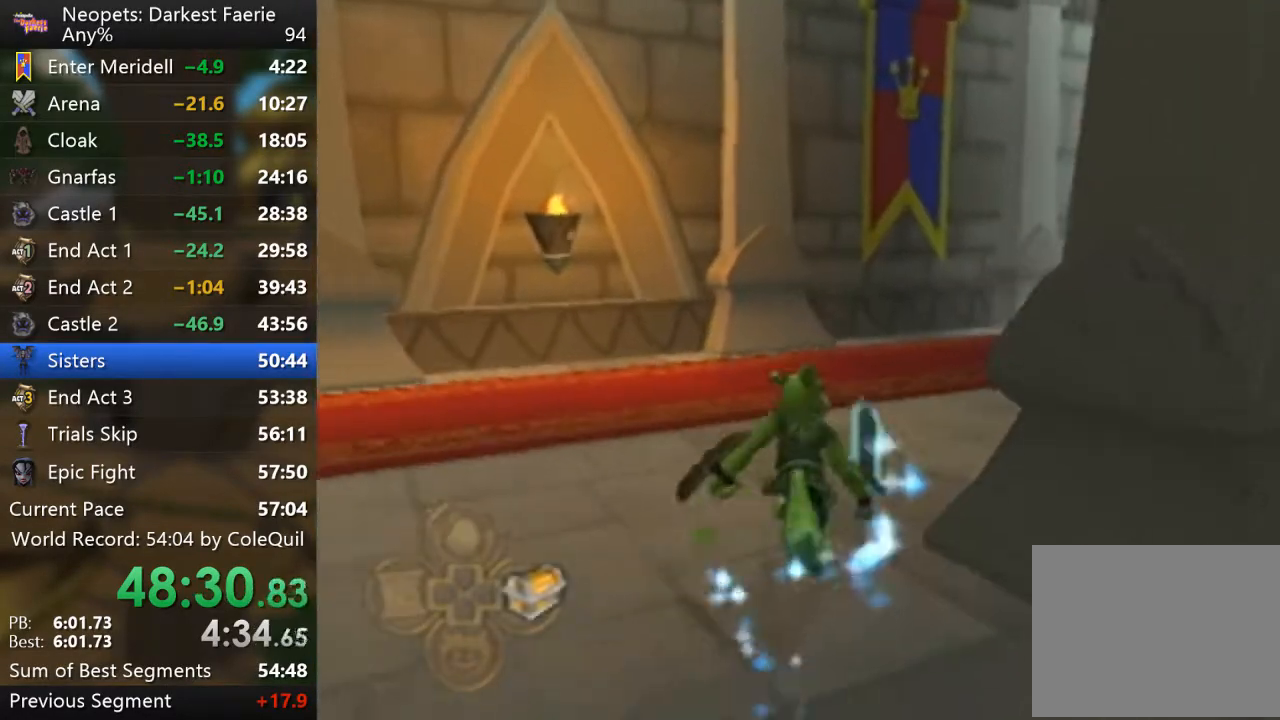
{"buttons": ["R1"], "left_stick": "up", "right_stick": "left", "events": [[251, "right_stick", "center"], [401, "right_stick", "left"]]}
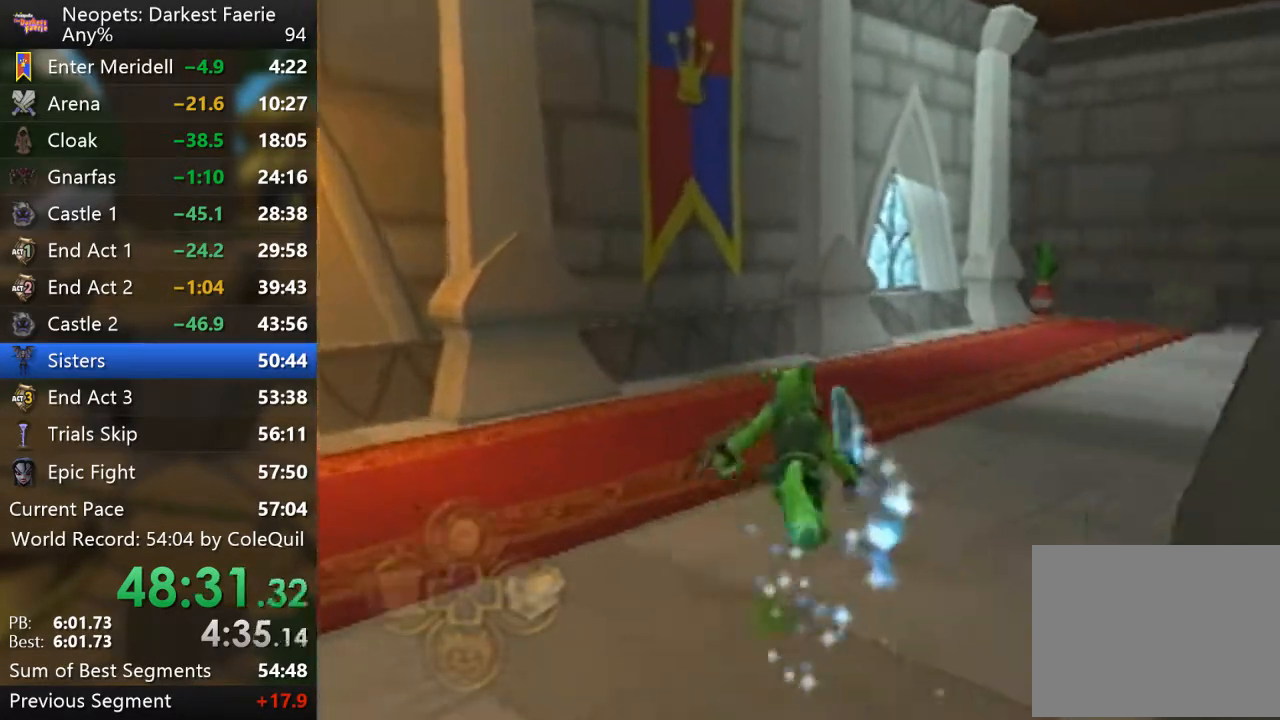
{"buttons": ["R1"], "left_stick": "up", "right_stick": "center", "events": [[33, "right_stick", "center"]]}
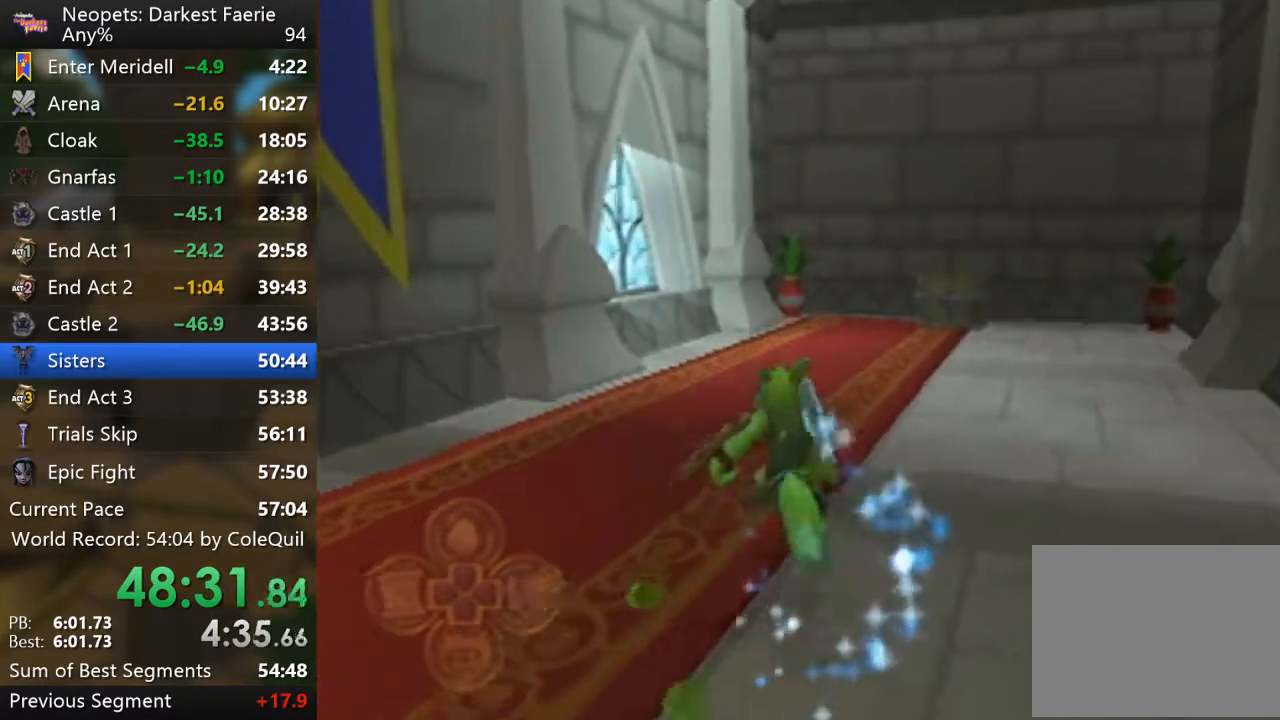
{"buttons": ["R1"], "left_stick": "up", "right_stick": "center", "events": []}
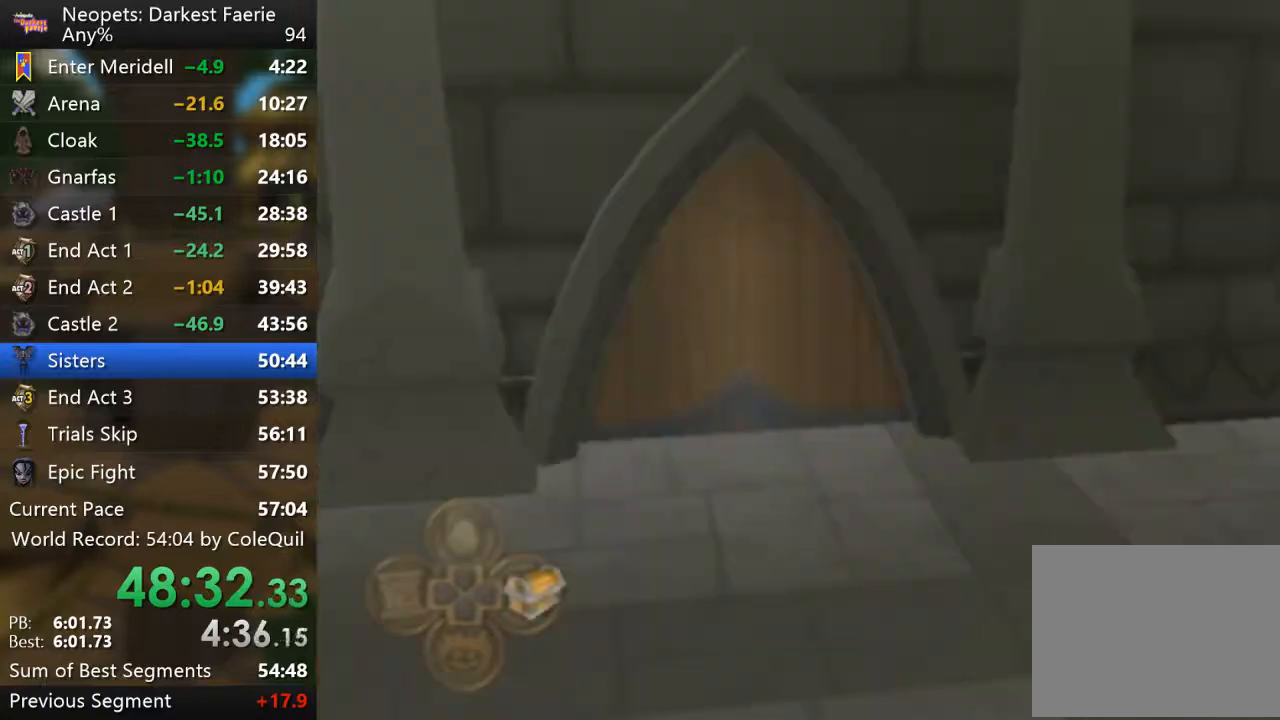
{"buttons": ["R1"], "left_stick": "up", "right_stick": "center", "events": []}
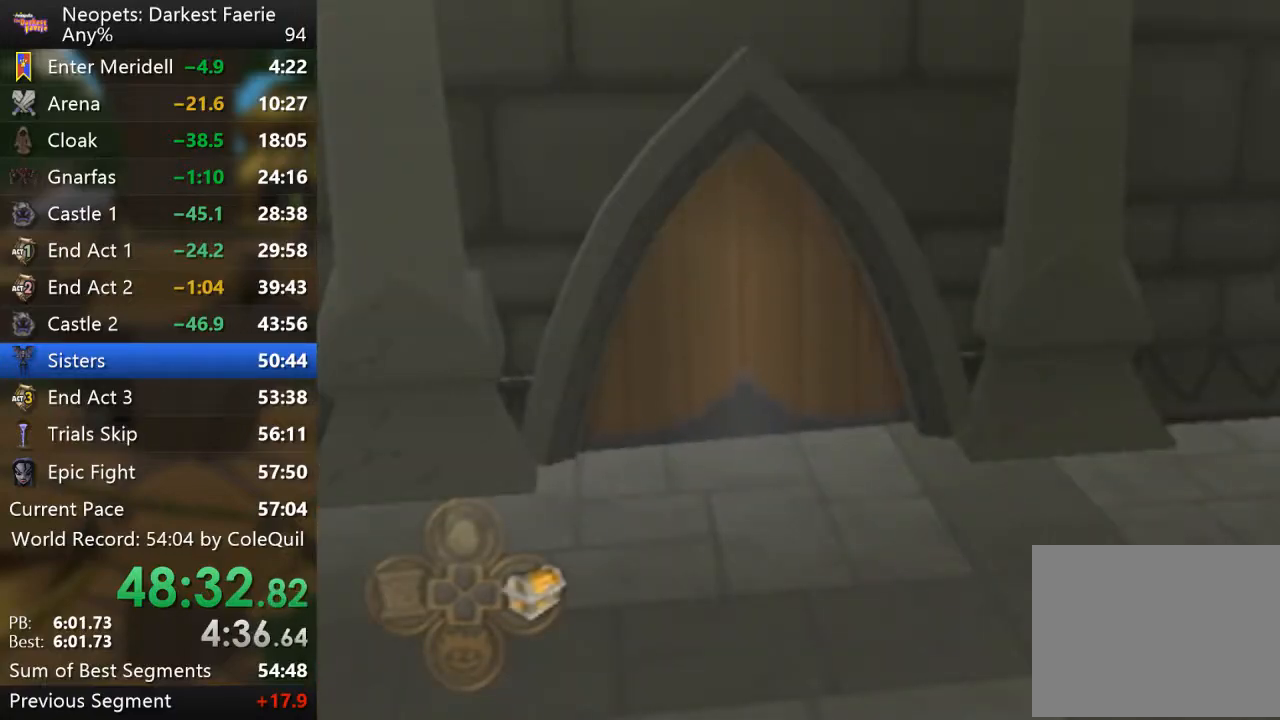
{"buttons": [], "left_stick": "center", "right_stick": "center", "events": [[451, "left_stick", "center"], [501, "R1", "up"]]}
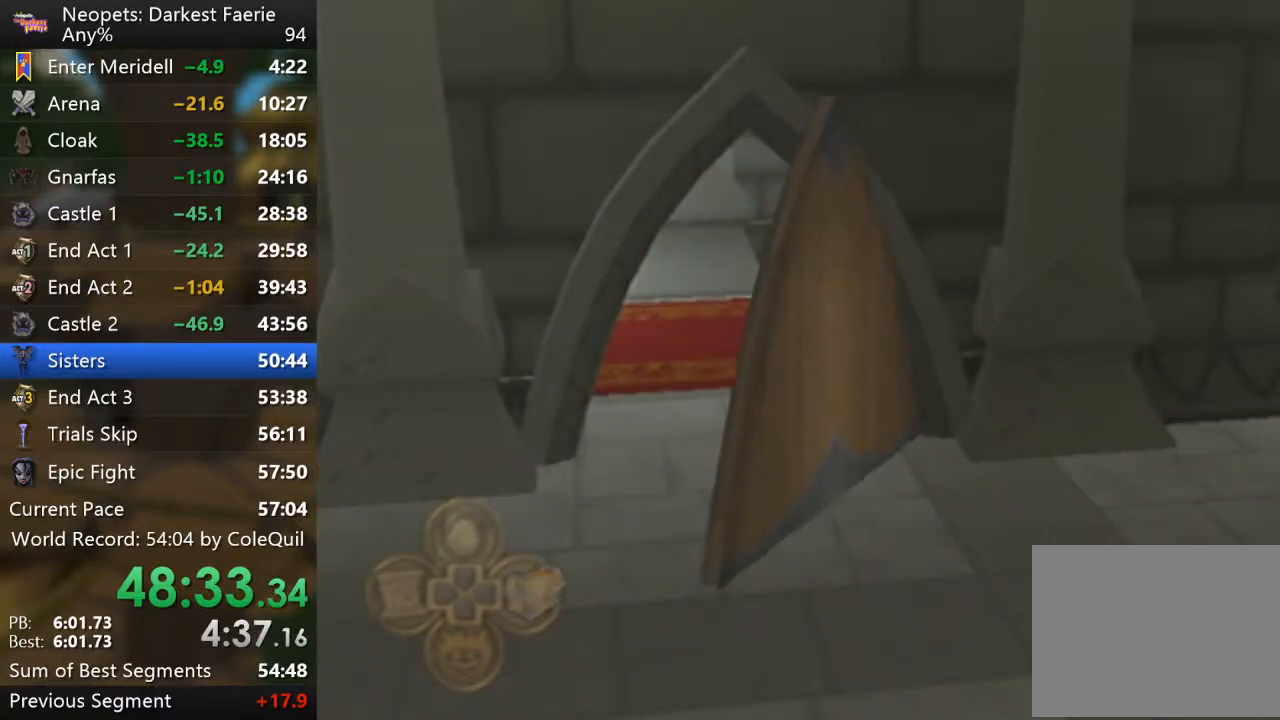
{"buttons": [], "left_stick": "center", "right_stick": "center", "events": []}
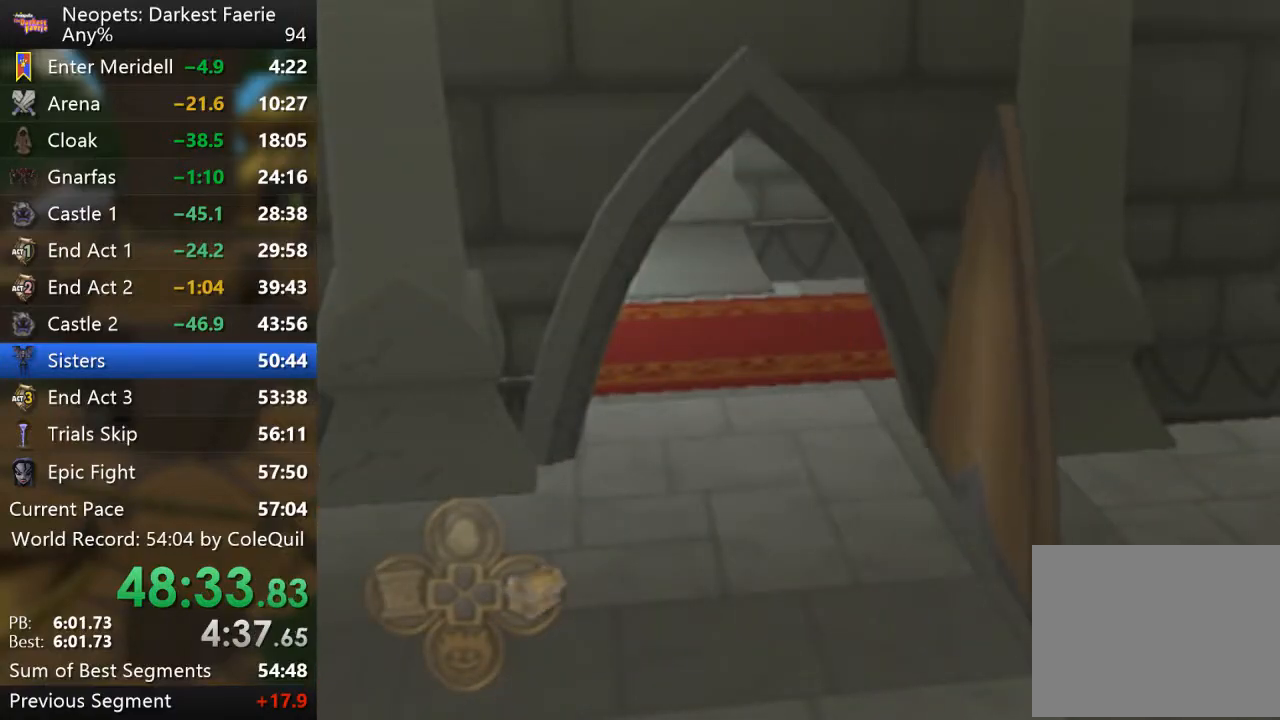
{"buttons": [], "left_stick": "center", "right_stick": "center", "events": []}
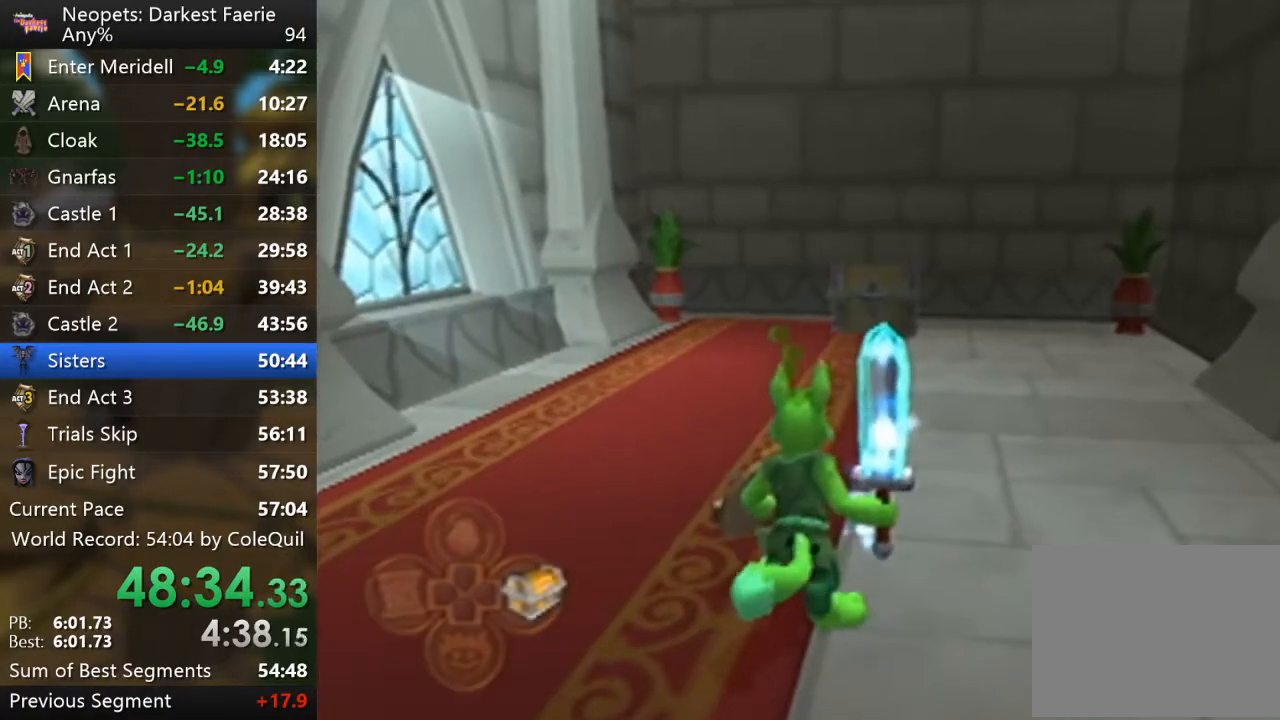
{"buttons": ["R1"], "left_stick": "up", "right_stick": "center", "events": [[117, "left_stick", "up"], [167, "R1", "down"]]}
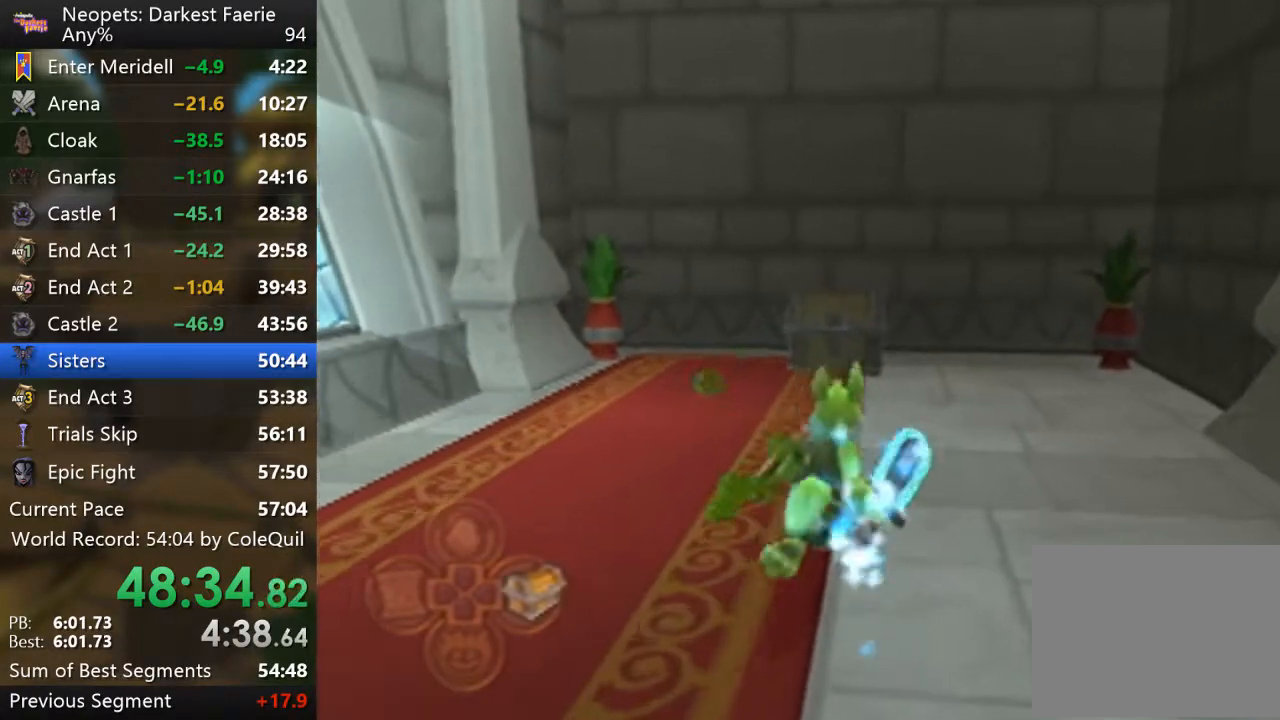
{"buttons": ["R1"], "left_stick": "up", "right_stick": "center", "events": []}
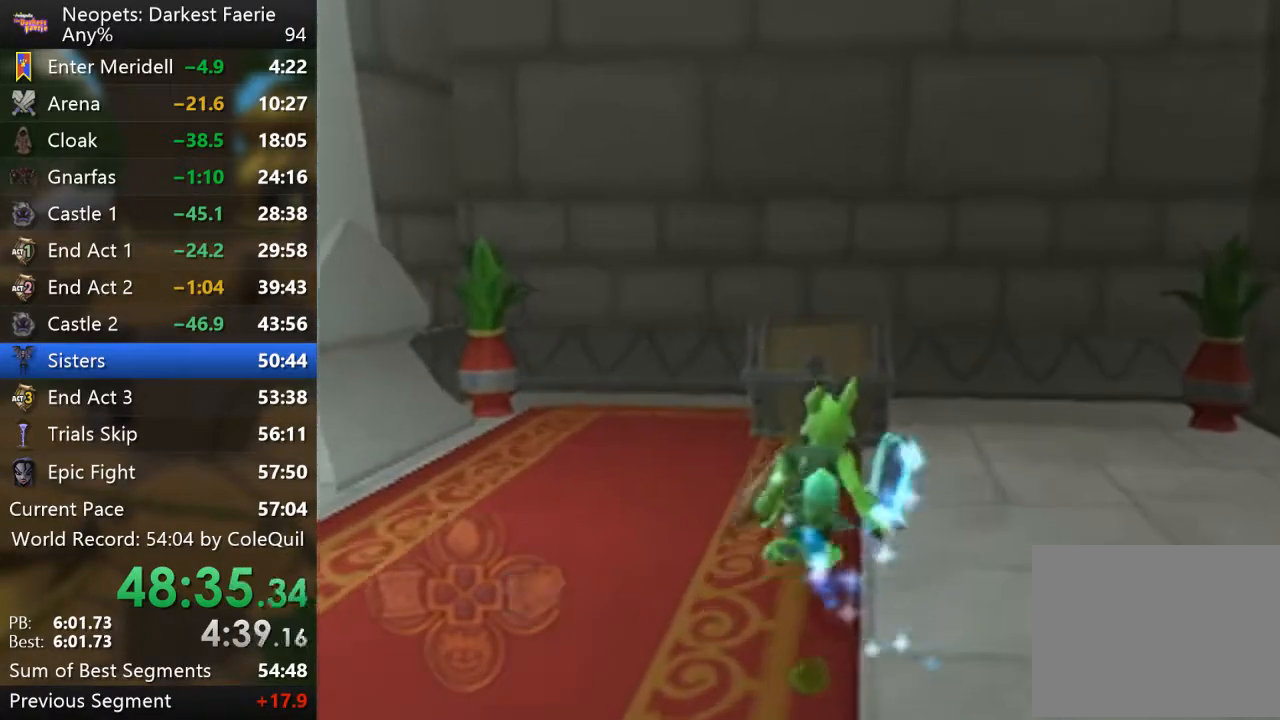
{"buttons": [], "left_stick": "center", "right_stick": "center", "events": [[150, "SQUARE", "down"], [250, "R1", "up"], [267, "left_stick", "center"], [300, "SQUARE", "up"]]}